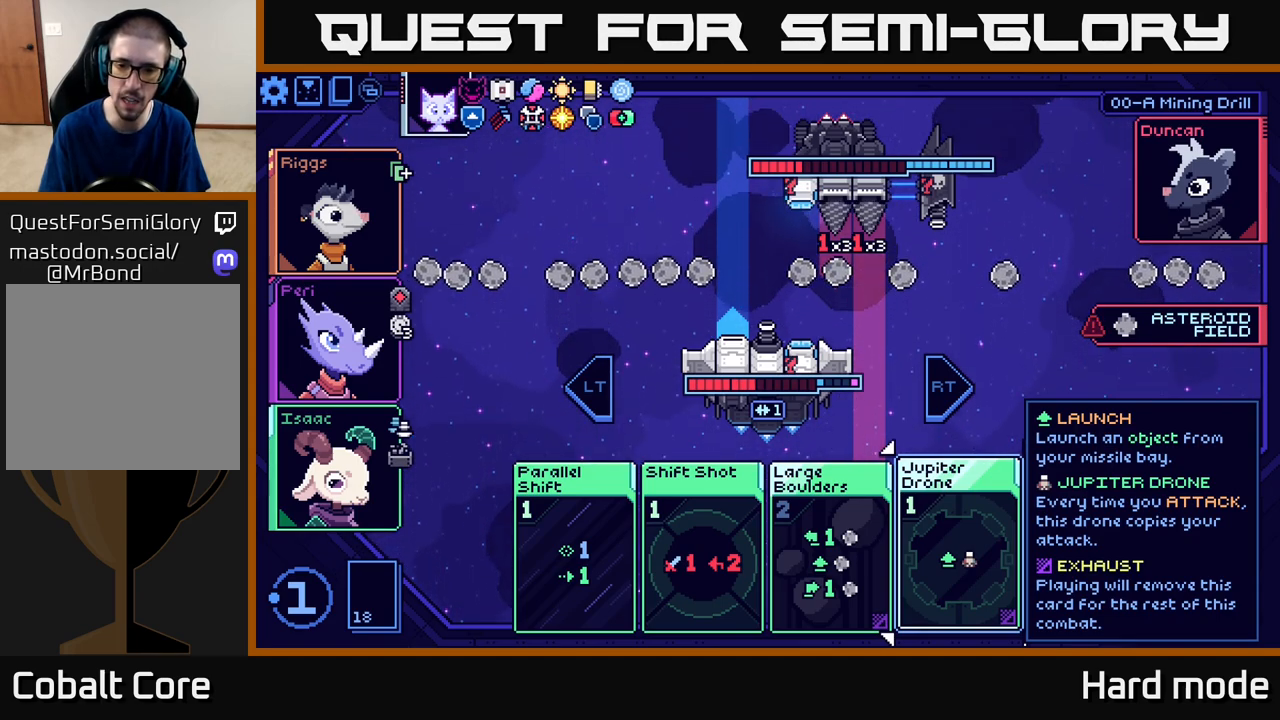
Gameplay with a controller (Xbox layout); each line is a JSON object with the inputs held at the frame after it. "events" lists button and stick changes between this image and that frame as [ms after this image, input, new state], when the widget could be followed in between. Not read: right_stick.
{"buttons": [], "left_stick": "center", "events": [[67, "A", "down"], [150, "A", "up"]]}
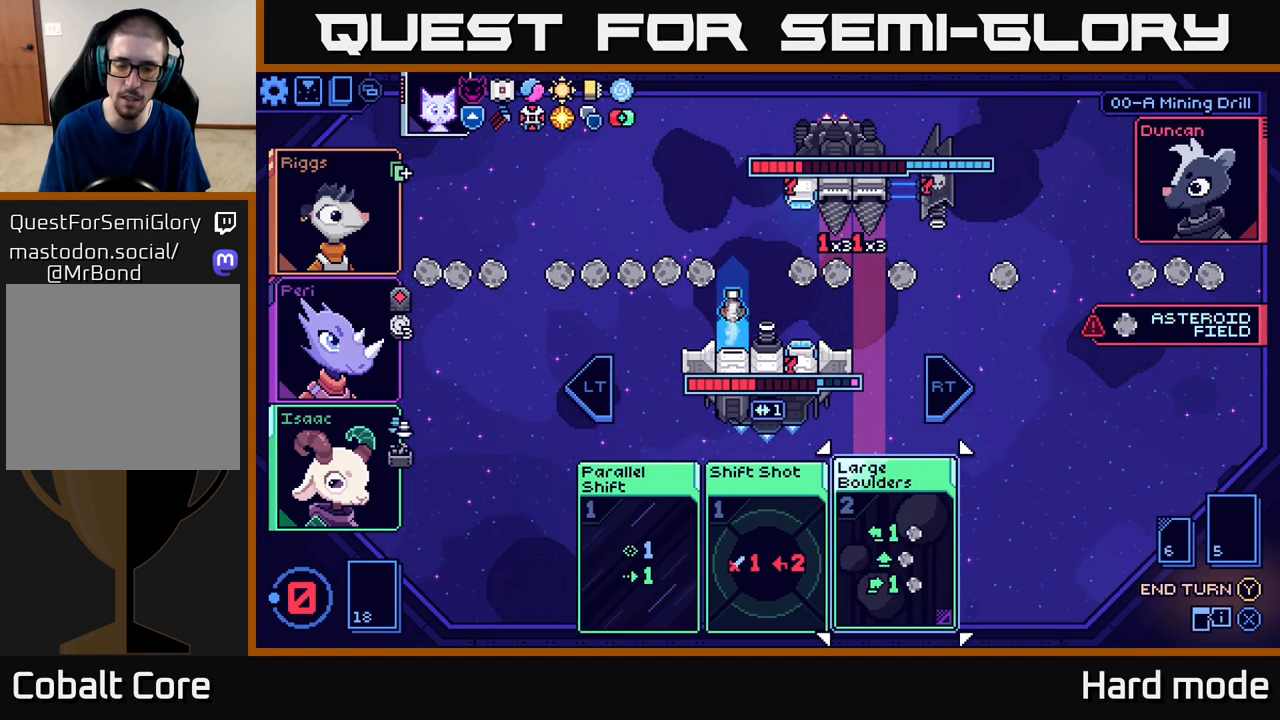
{"buttons": [], "left_stick": "center", "events": []}
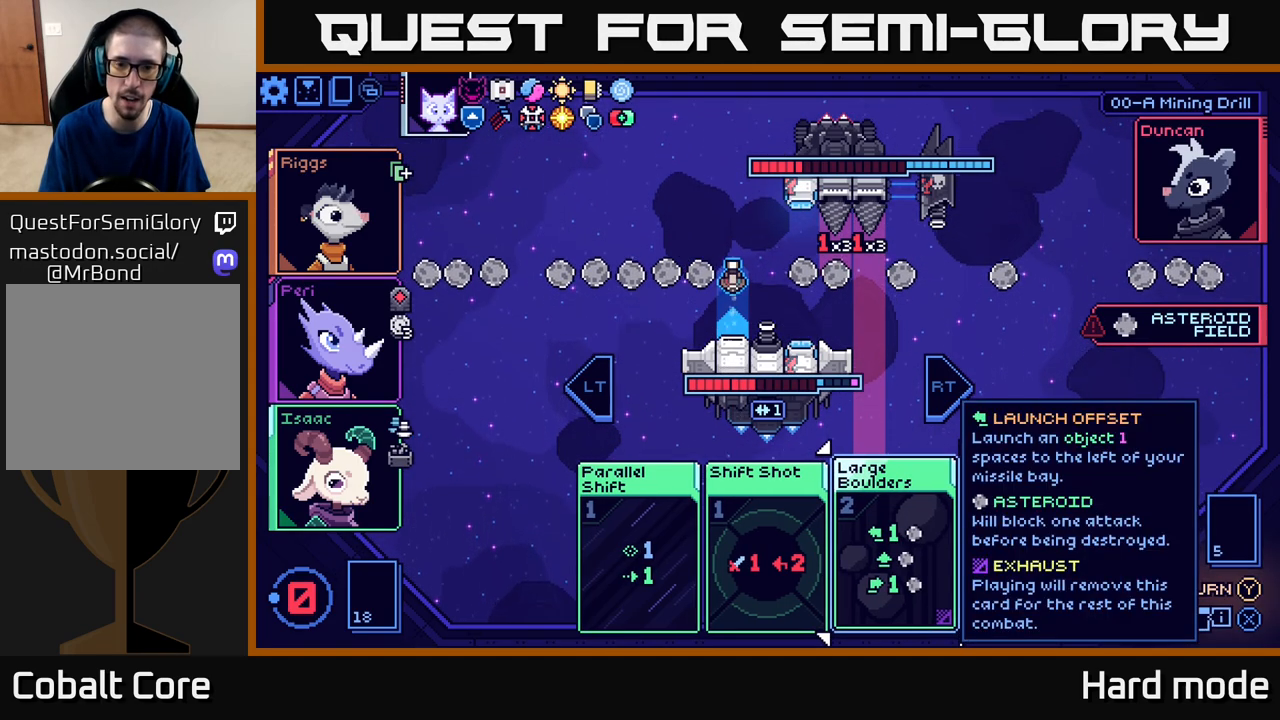
{"buttons": [], "left_stick": "center", "events": []}
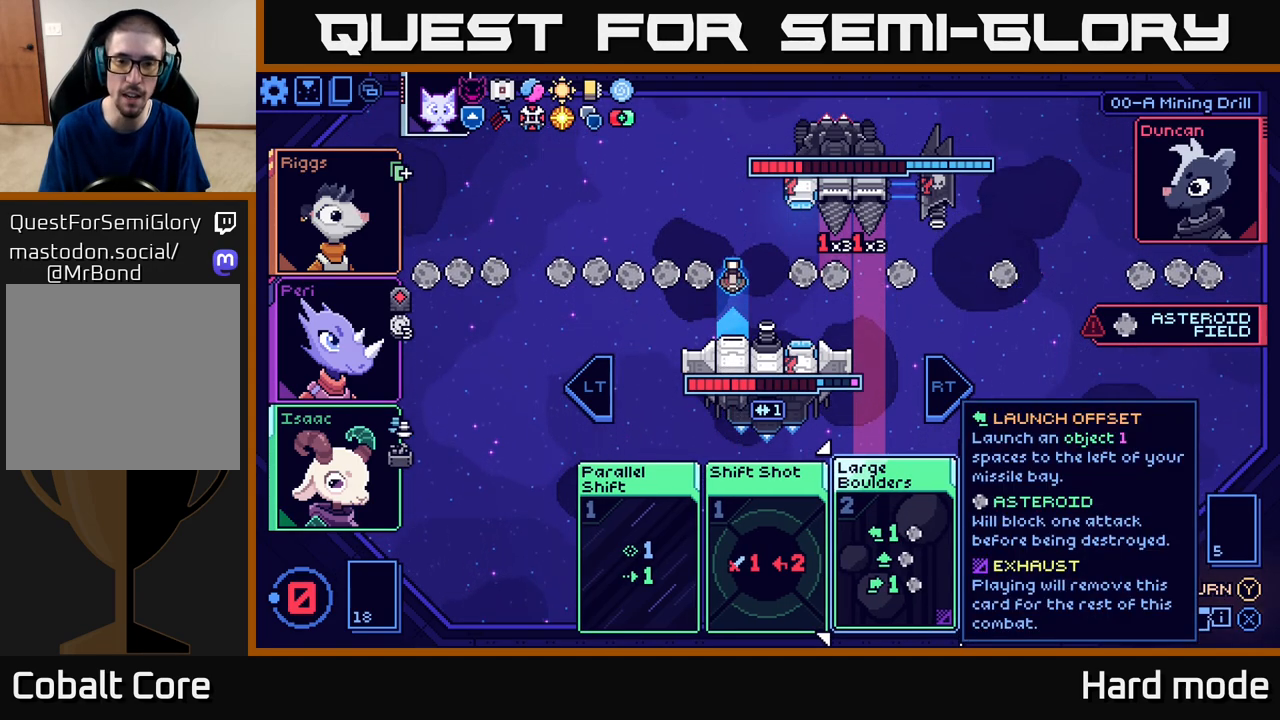
{"buttons": ["L2"], "left_stick": "center", "events": [[417, "L2", "down"]]}
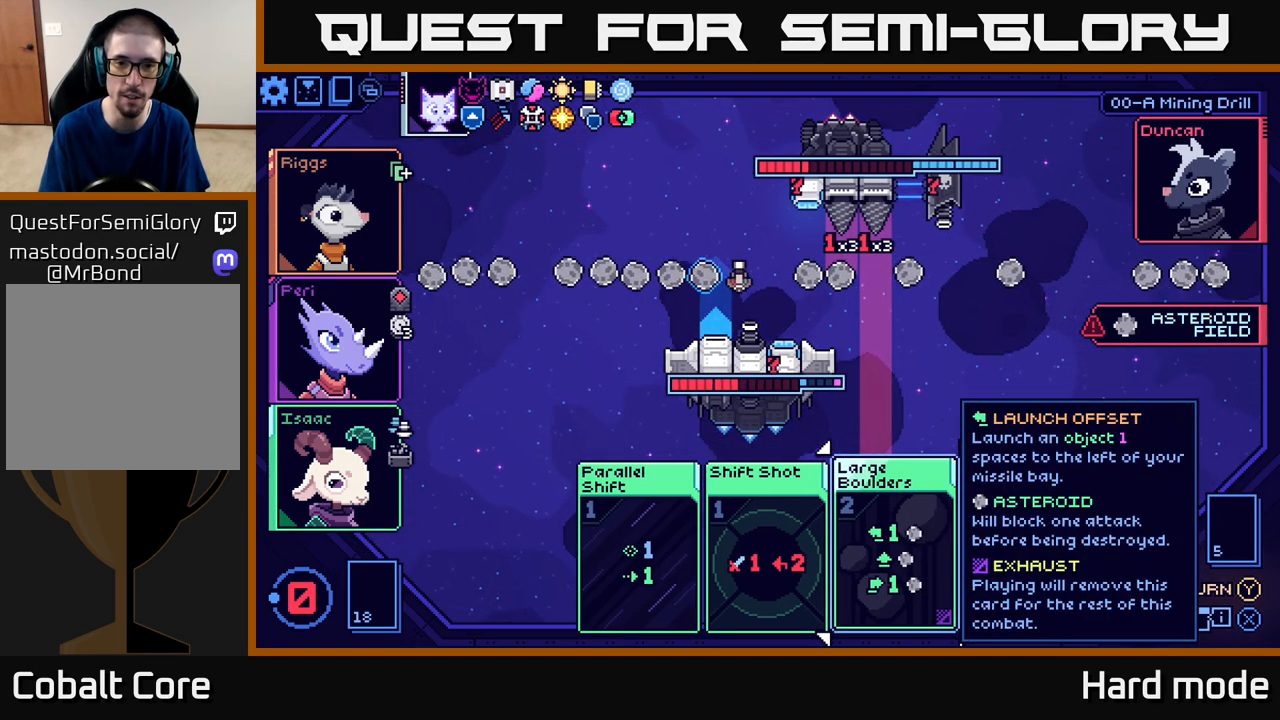
{"buttons": [], "left_stick": "center", "events": [[50, "L2", "up"]]}
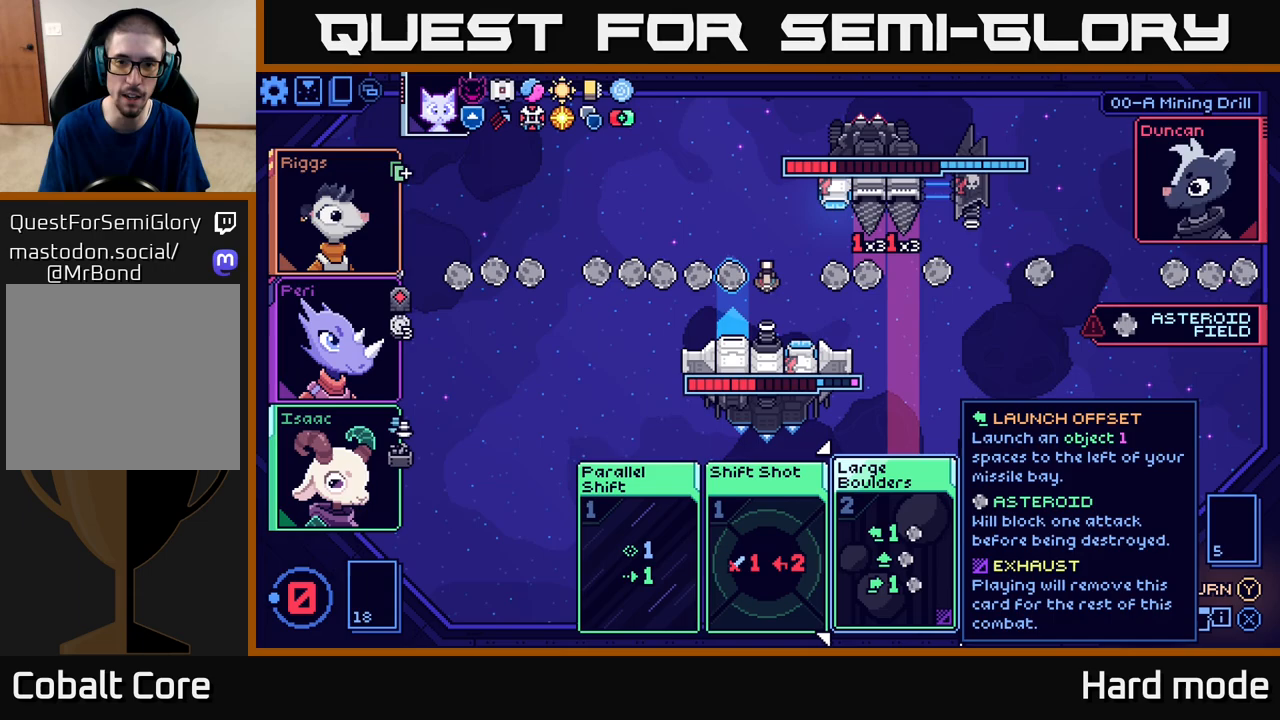
{"buttons": [], "left_stick": "center", "events": []}
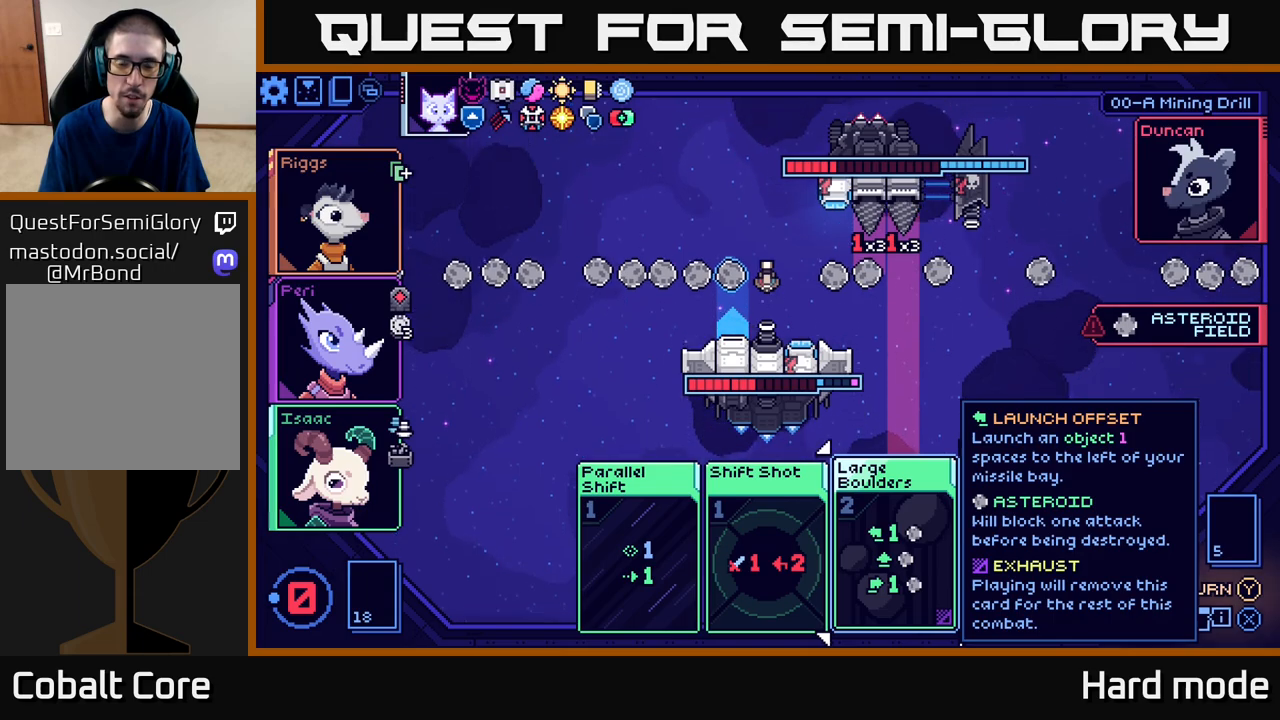
{"buttons": [], "left_stick": "center", "events": [[17, "Y", "down"], [117, "Y", "up"]]}
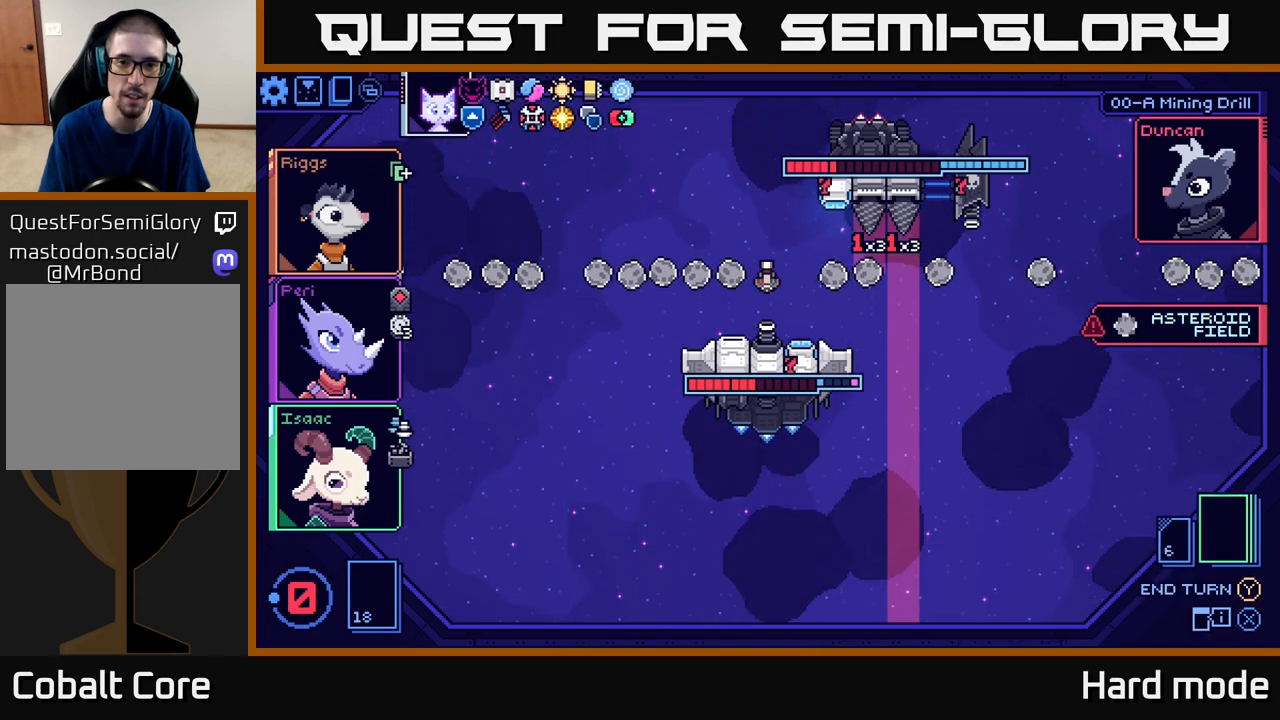
{"buttons": [], "left_stick": "center", "events": []}
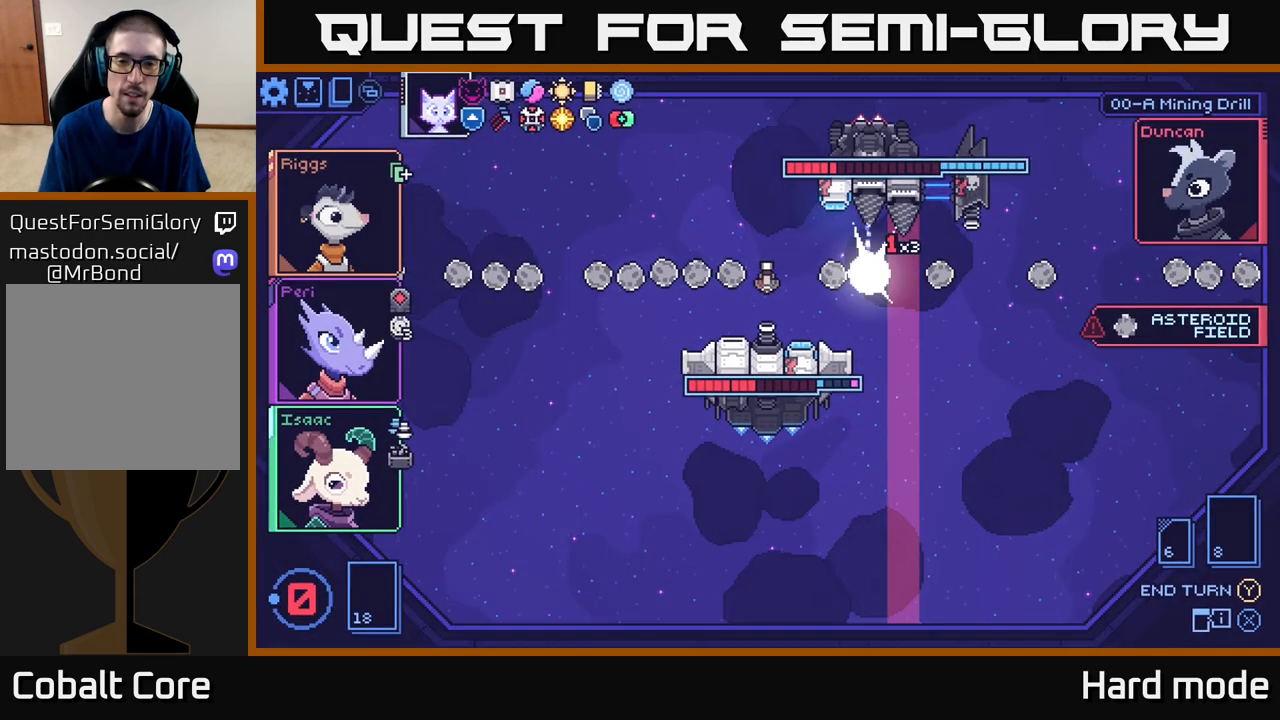
{"buttons": [], "left_stick": "center", "events": []}
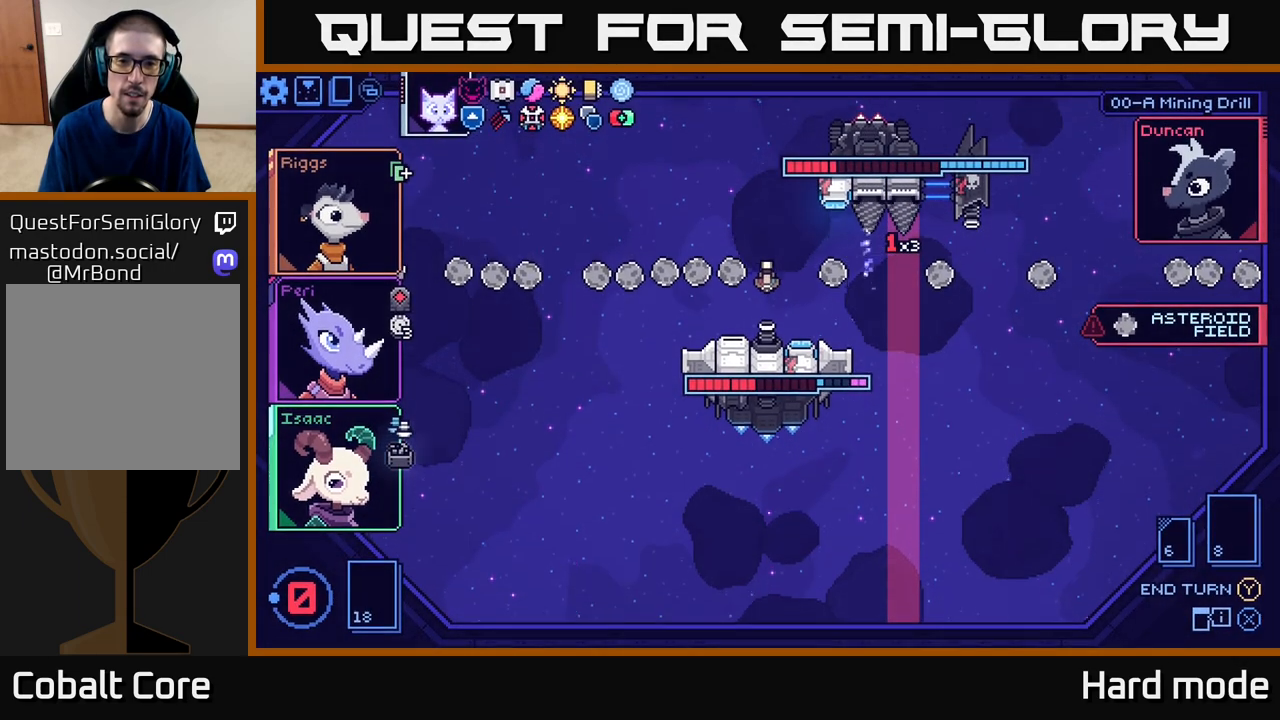
{"buttons": [], "left_stick": "center", "events": []}
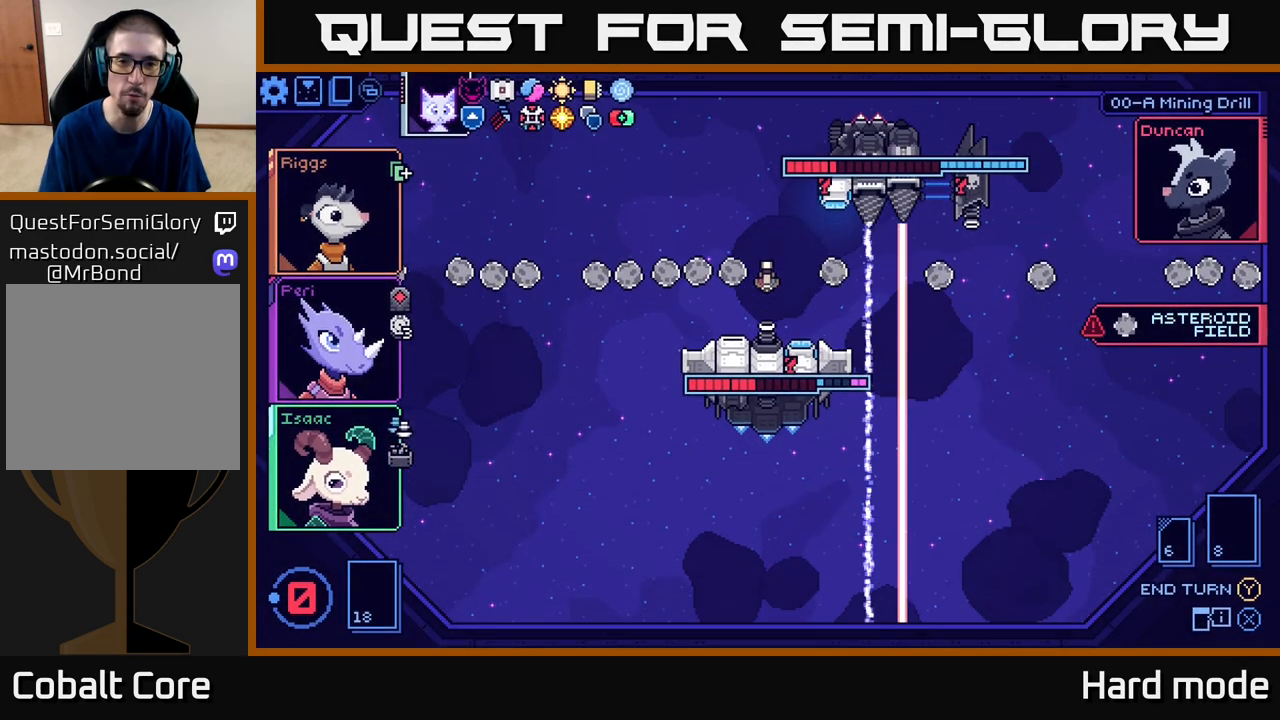
{"buttons": [], "left_stick": "center", "events": []}
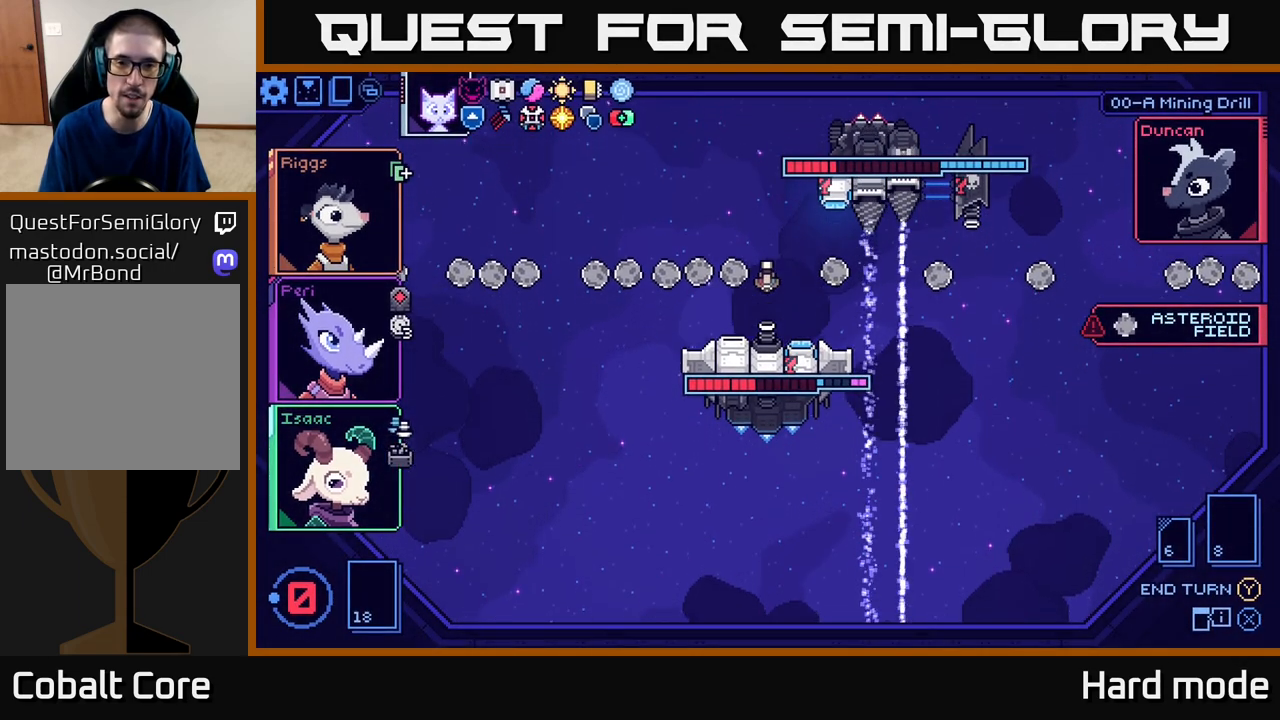
{"buttons": [], "left_stick": "center", "events": []}
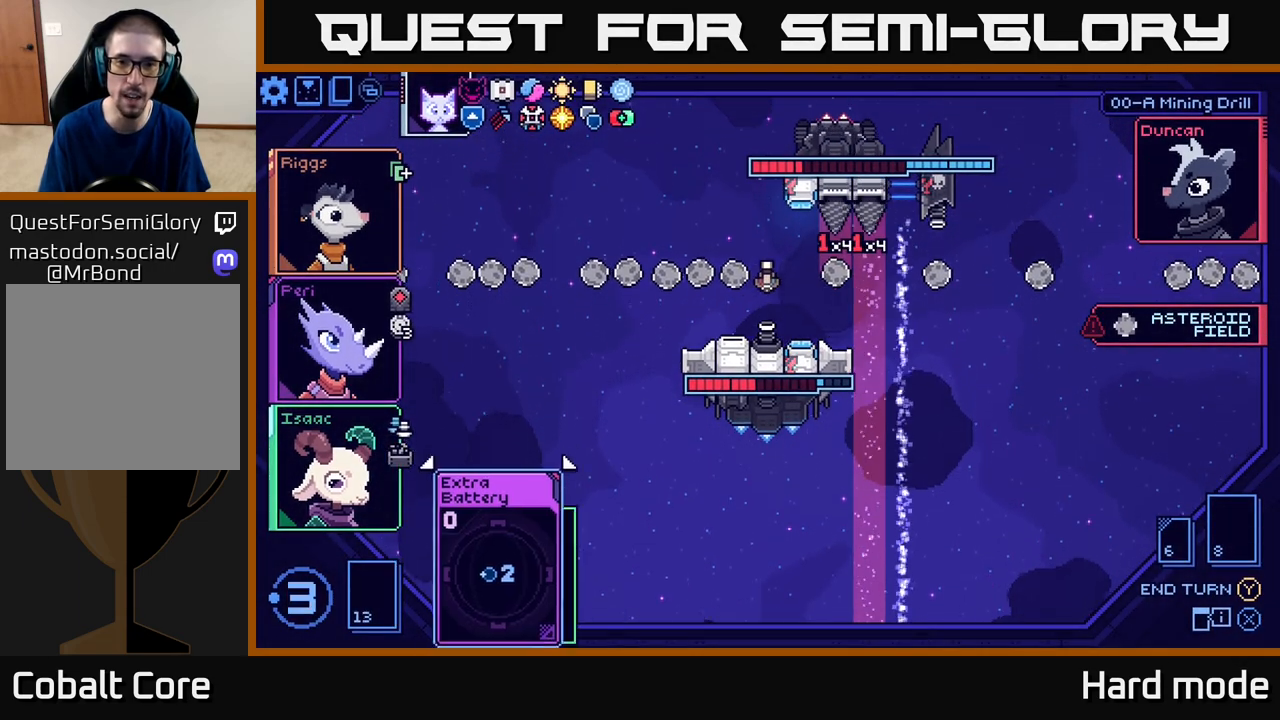
{"buttons": [], "left_stick": "center", "events": []}
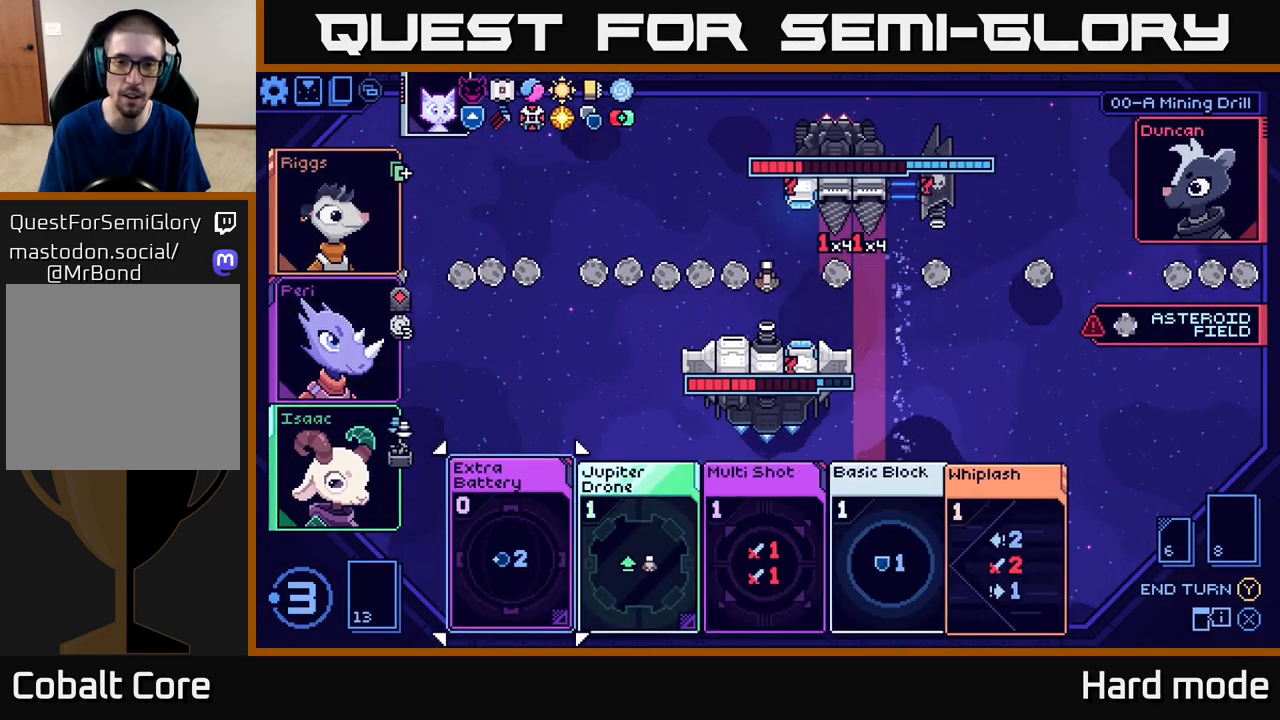
{"buttons": [], "left_stick": "center", "events": []}
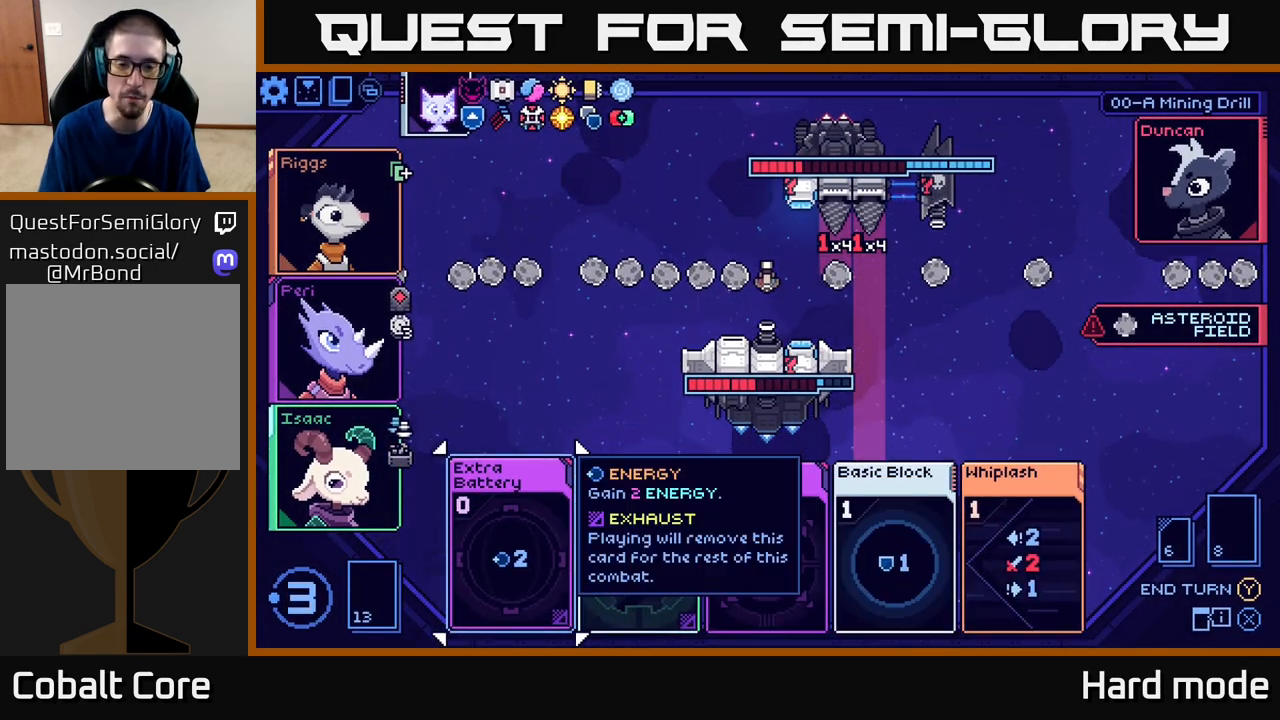
{"buttons": [], "left_stick": "right", "events": [[300, "left_stick", "right"]]}
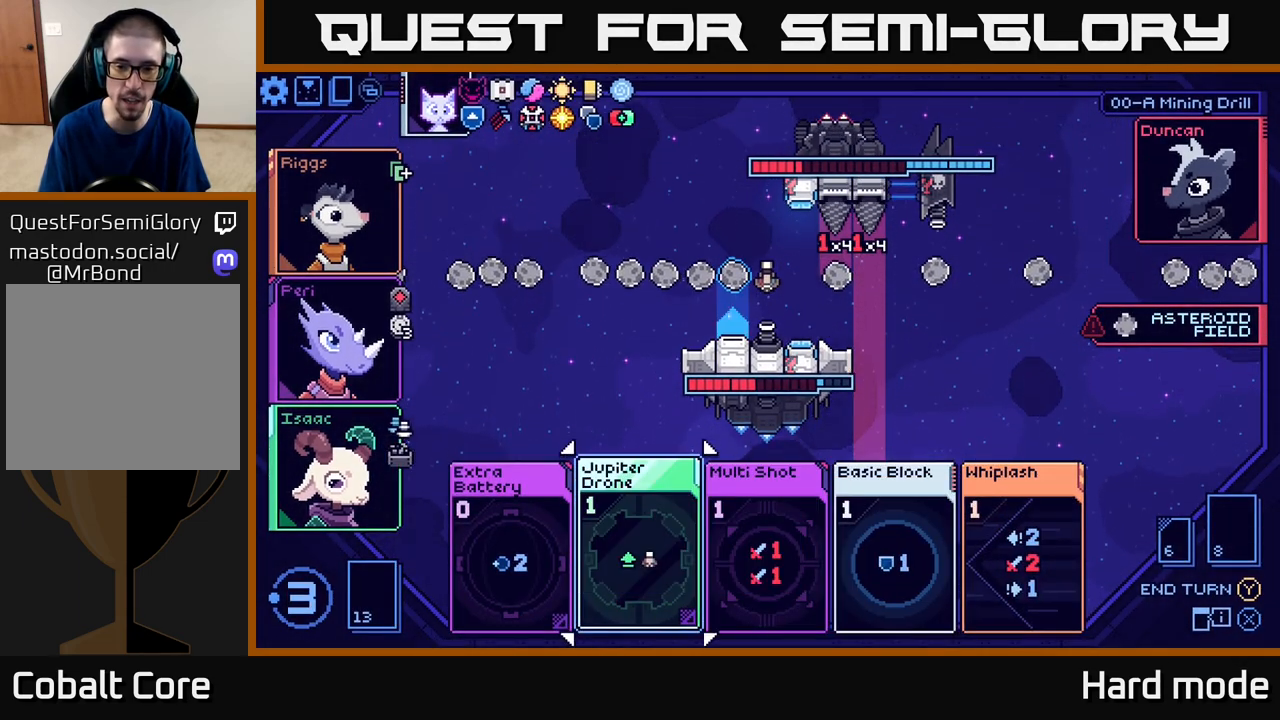
{"buttons": [], "left_stick": "center", "events": [[17, "left_stick", "center"]]}
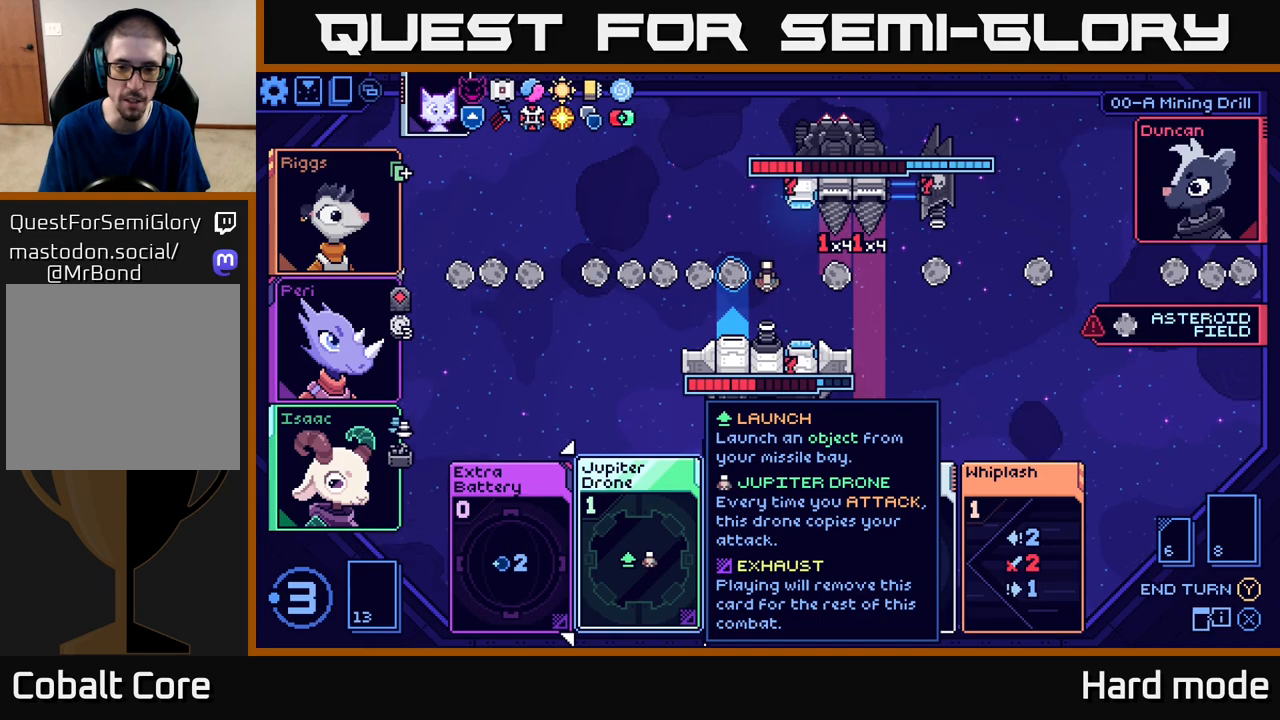
{"buttons": [], "left_stick": "right", "events": [[350, "left_stick", "right"]]}
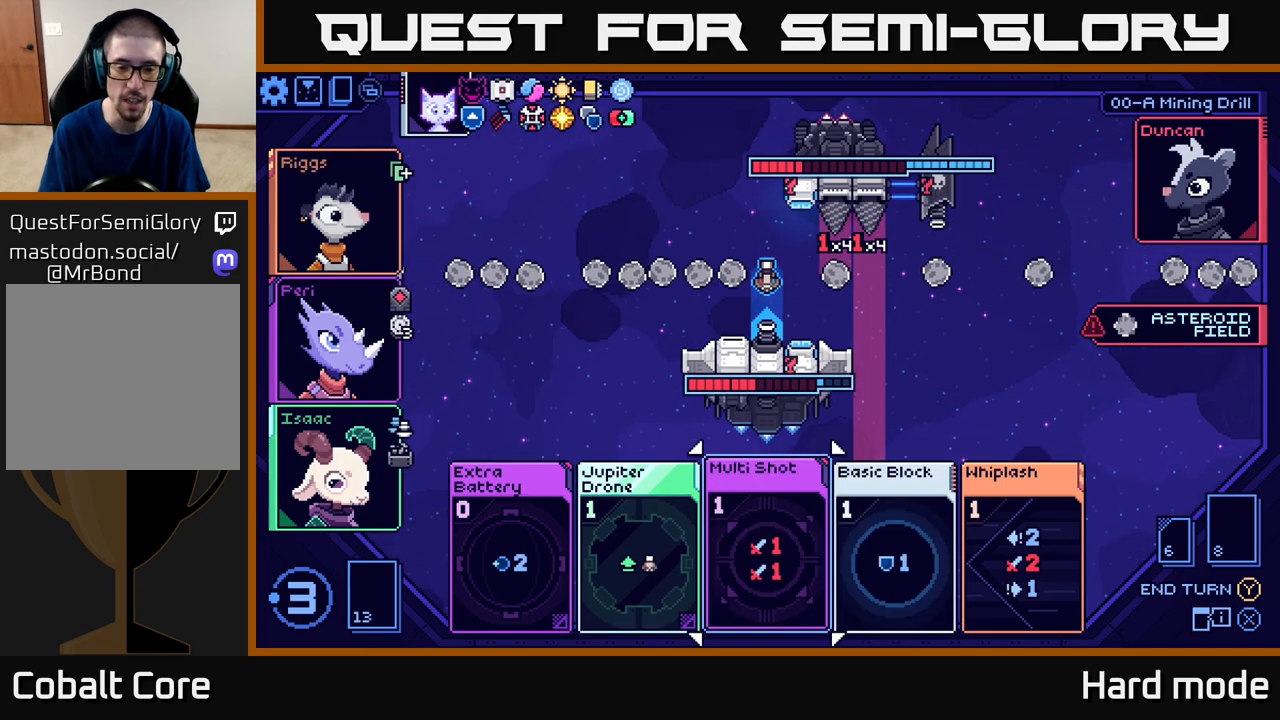
{"buttons": [], "left_stick": "center", "events": [[17, "left_stick", "center"]]}
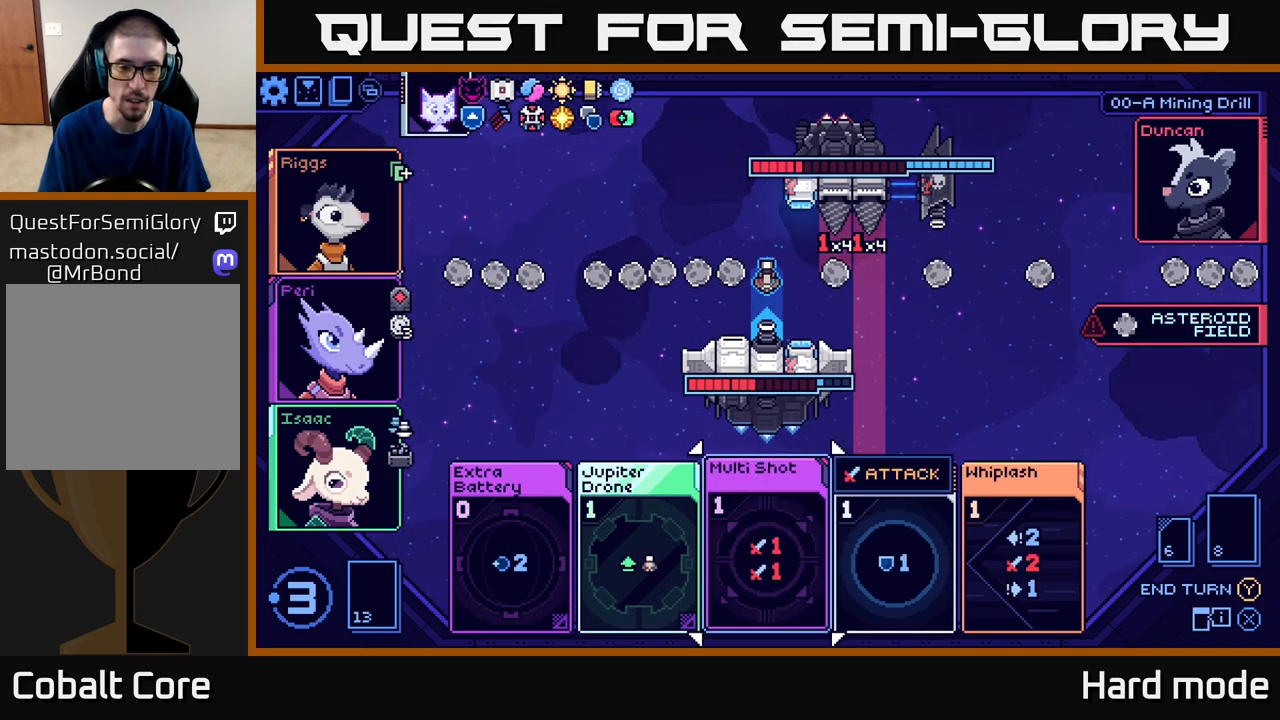
{"buttons": [], "left_stick": "center", "events": []}
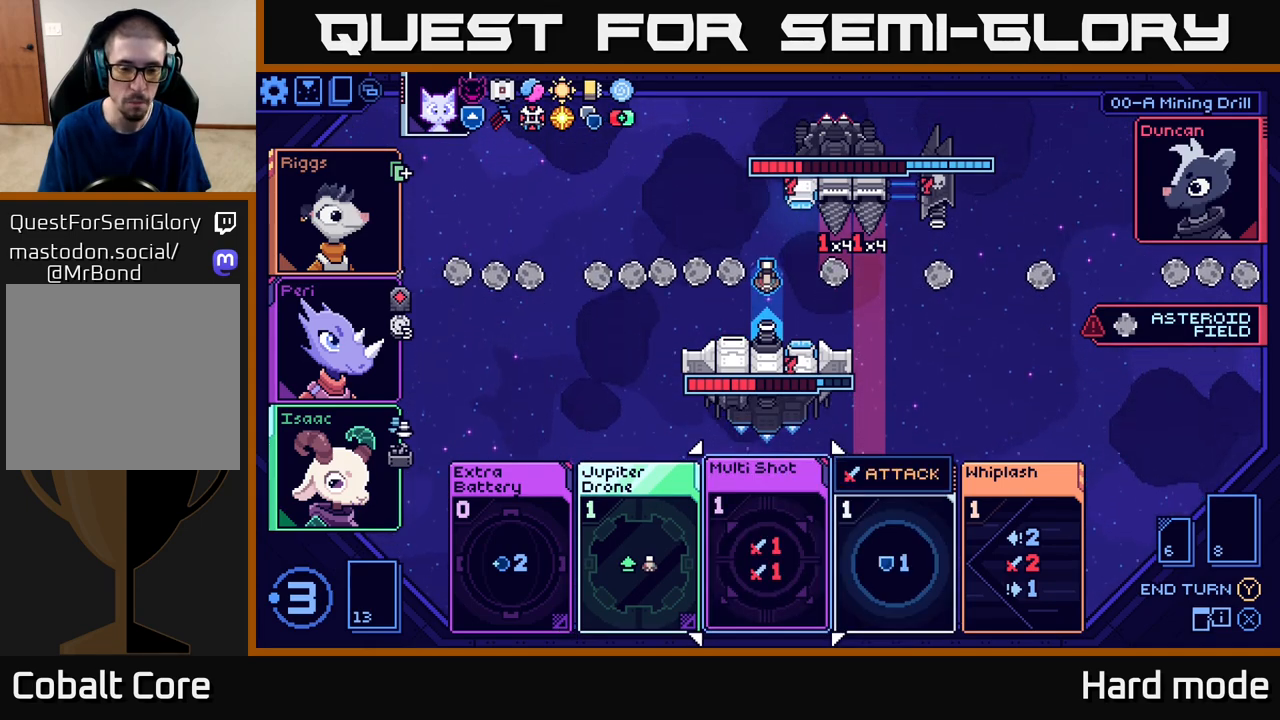
{"buttons": [], "left_stick": "center", "events": []}
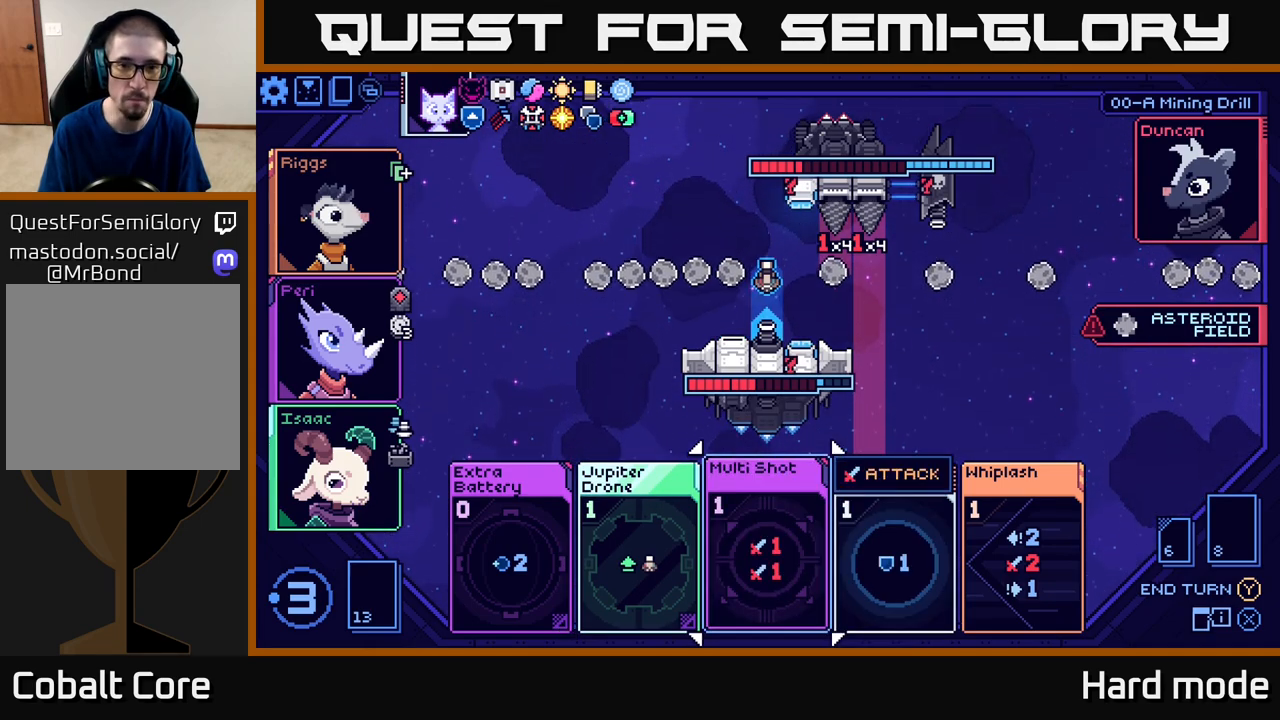
{"buttons": [], "left_stick": "right", "events": [[383, "left_stick", "right"]]}
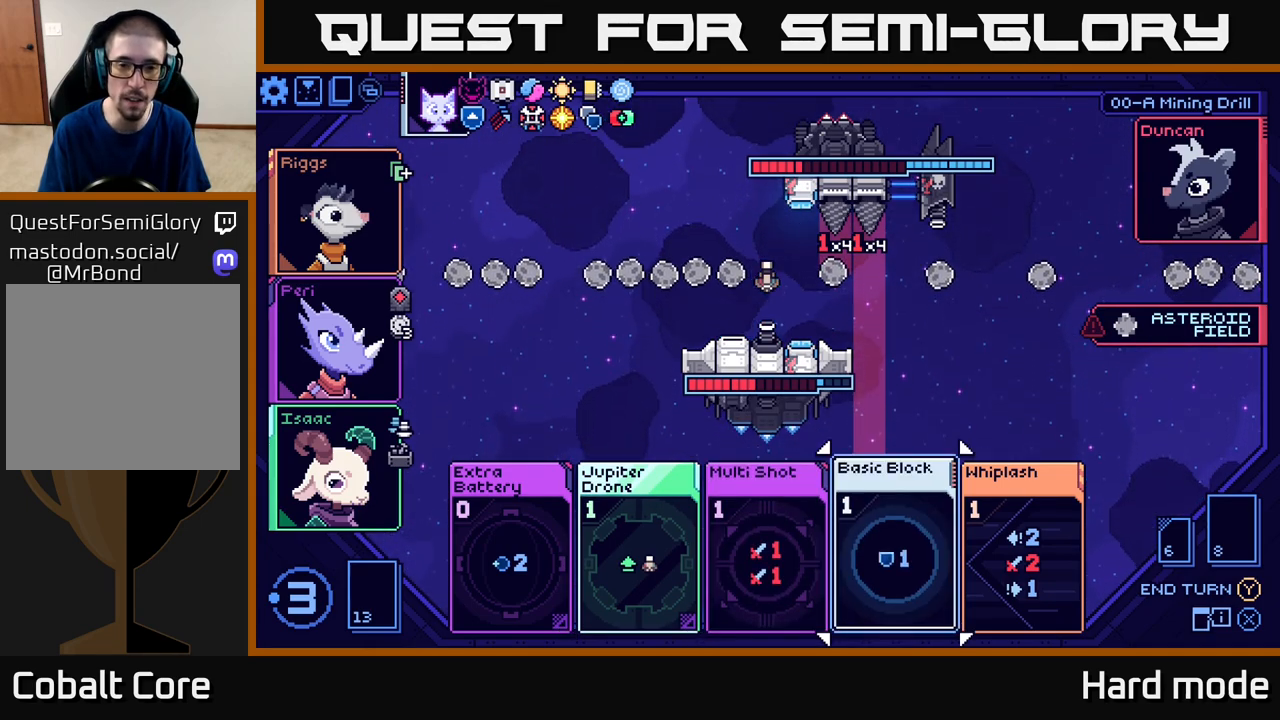
{"buttons": [], "left_stick": "center", "events": [[33, "left_stick", "center"]]}
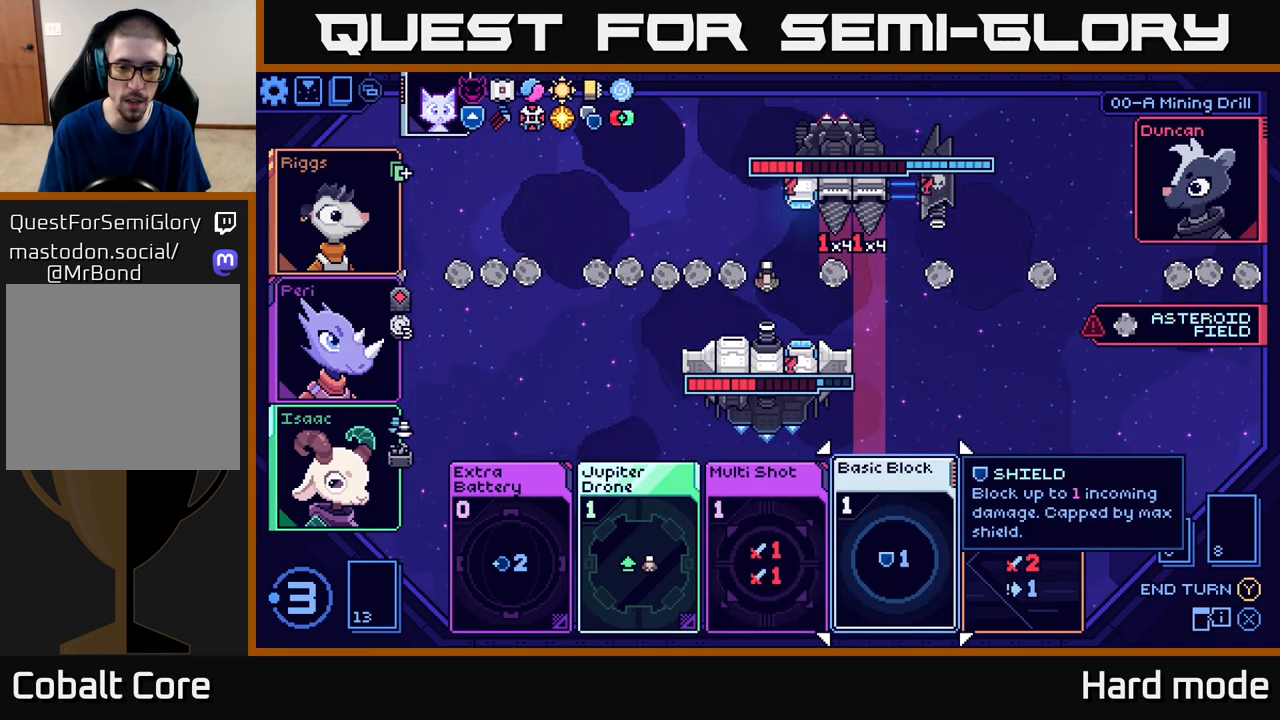
{"buttons": [], "left_stick": "center", "events": []}
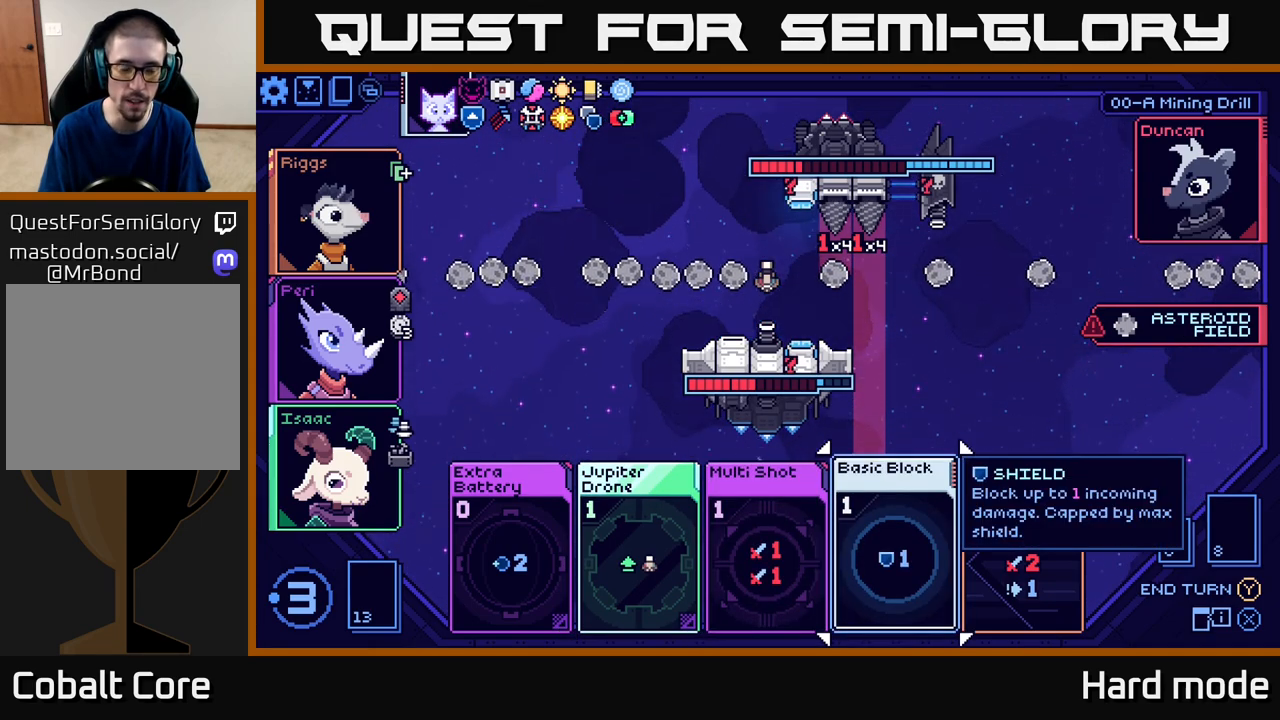
{"buttons": [], "left_stick": "center", "events": []}
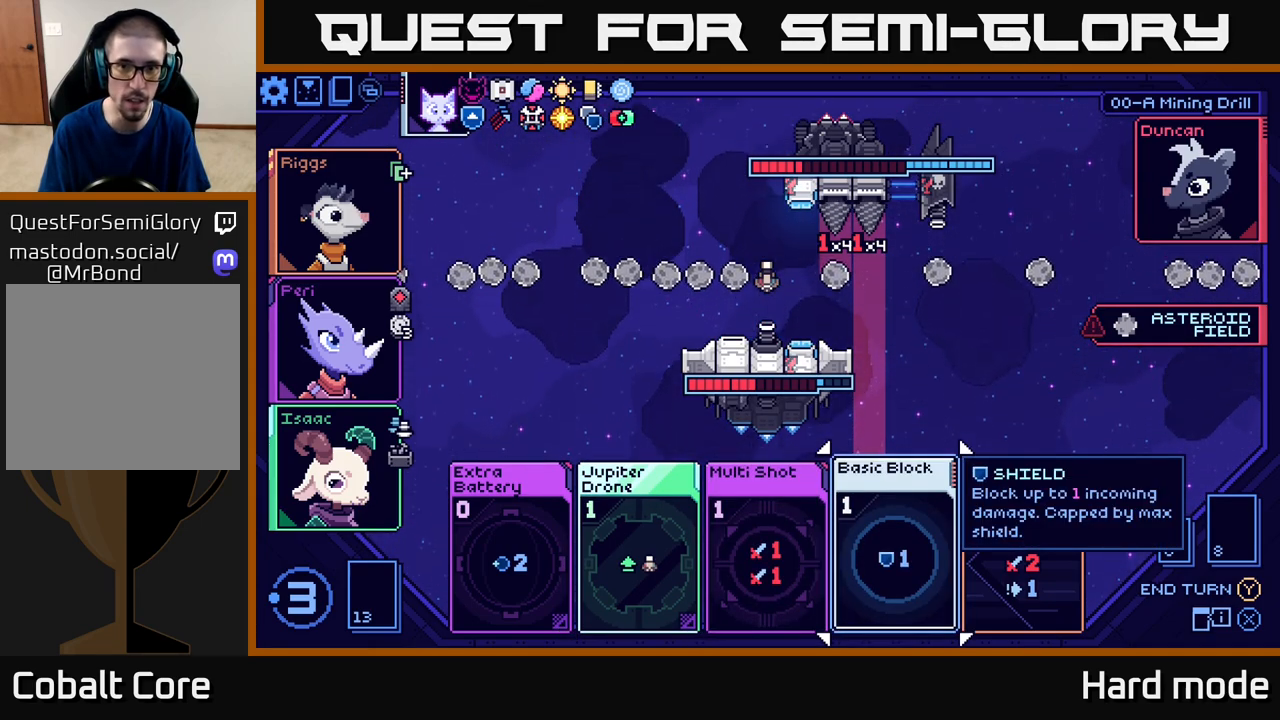
{"buttons": [], "left_stick": "center", "events": []}